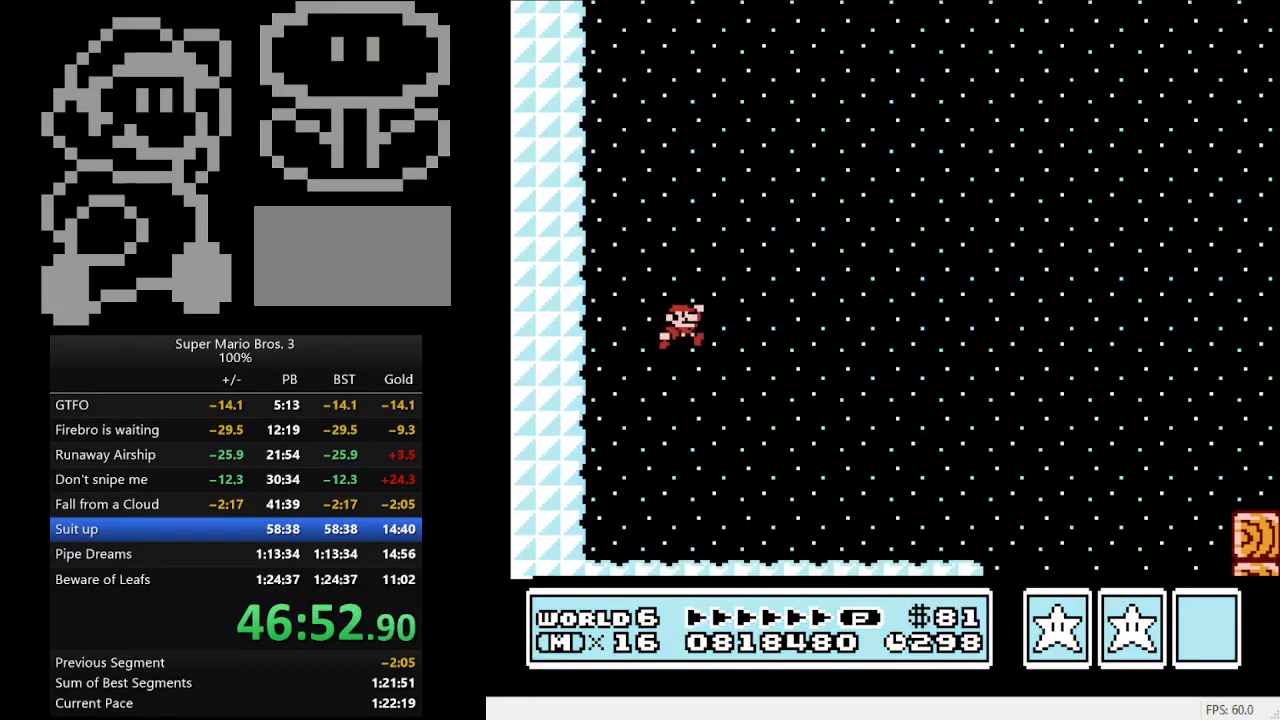
Gameplay with a controller (Nintendo layout); each line is a JSON object with the inputs held at the frame after it. "events" lists button and stick changes between this image and that frame as [ms after this image, input, new state], when the widget could be followed in between. Not read: L3 R3.
{"buttons": ["B", "DPAD_RIGHT"], "events": []}
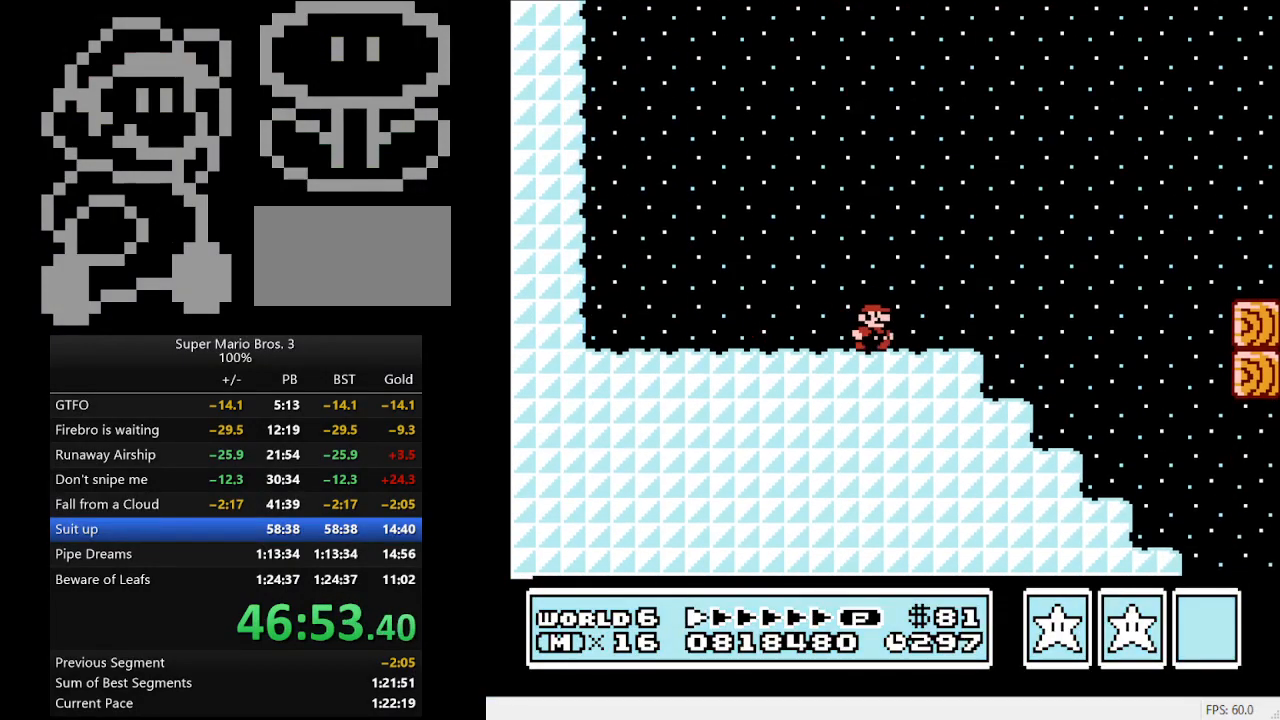
{"buttons": ["B", "DPAD_RIGHT"], "events": [[167, "A", "down"], [233, "A", "up"]]}
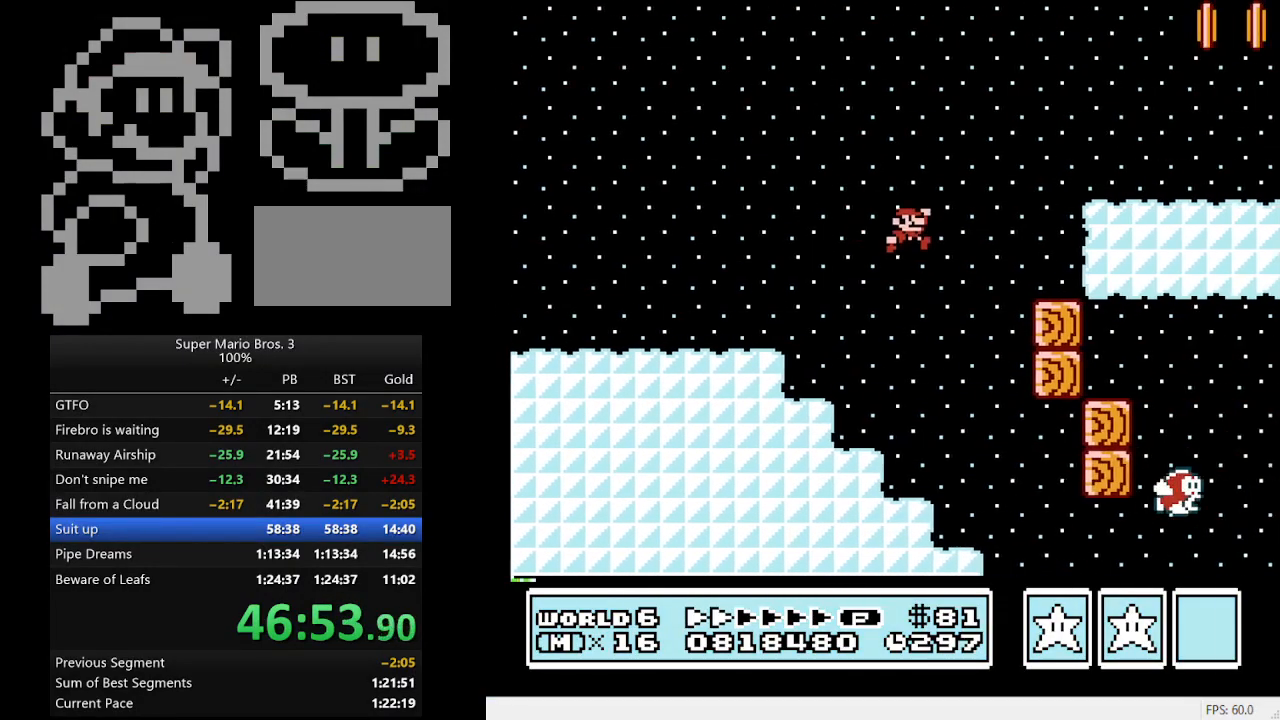
{"buttons": ["B", "DPAD_RIGHT"], "events": []}
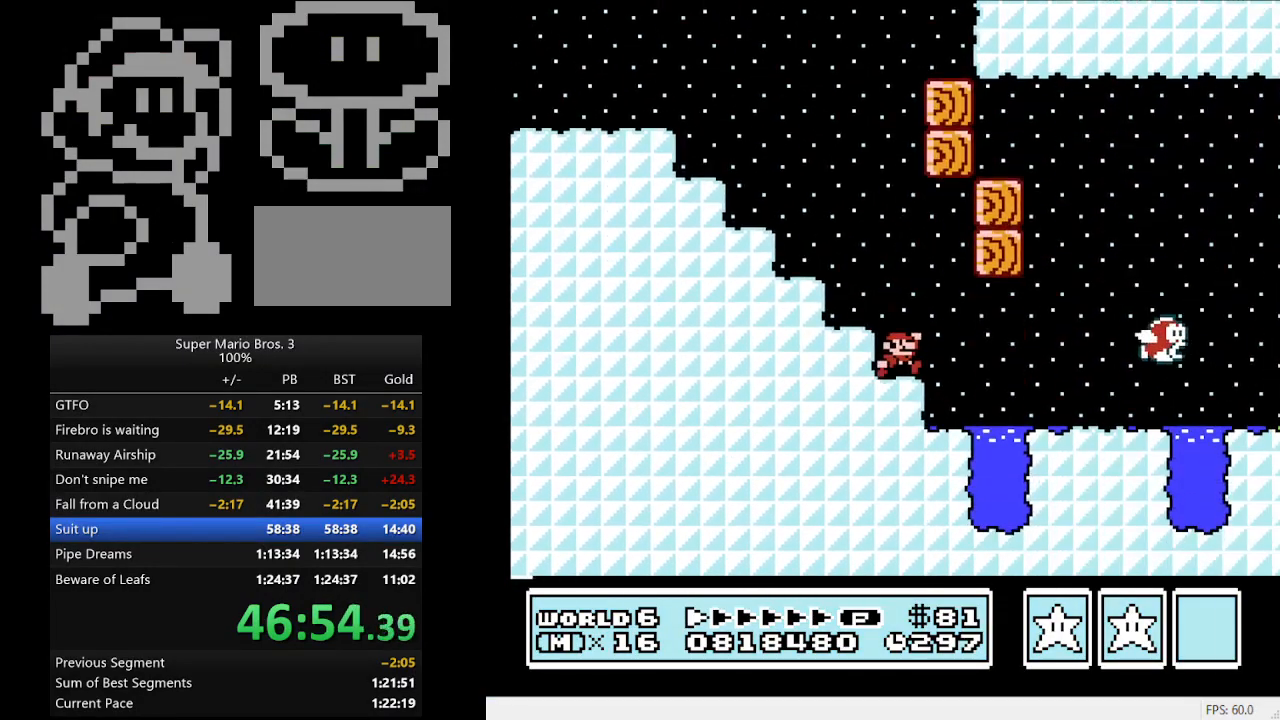
{"buttons": ["B", "DPAD_RIGHT"], "events": [[233, "A", "down"], [333, "A", "up"]]}
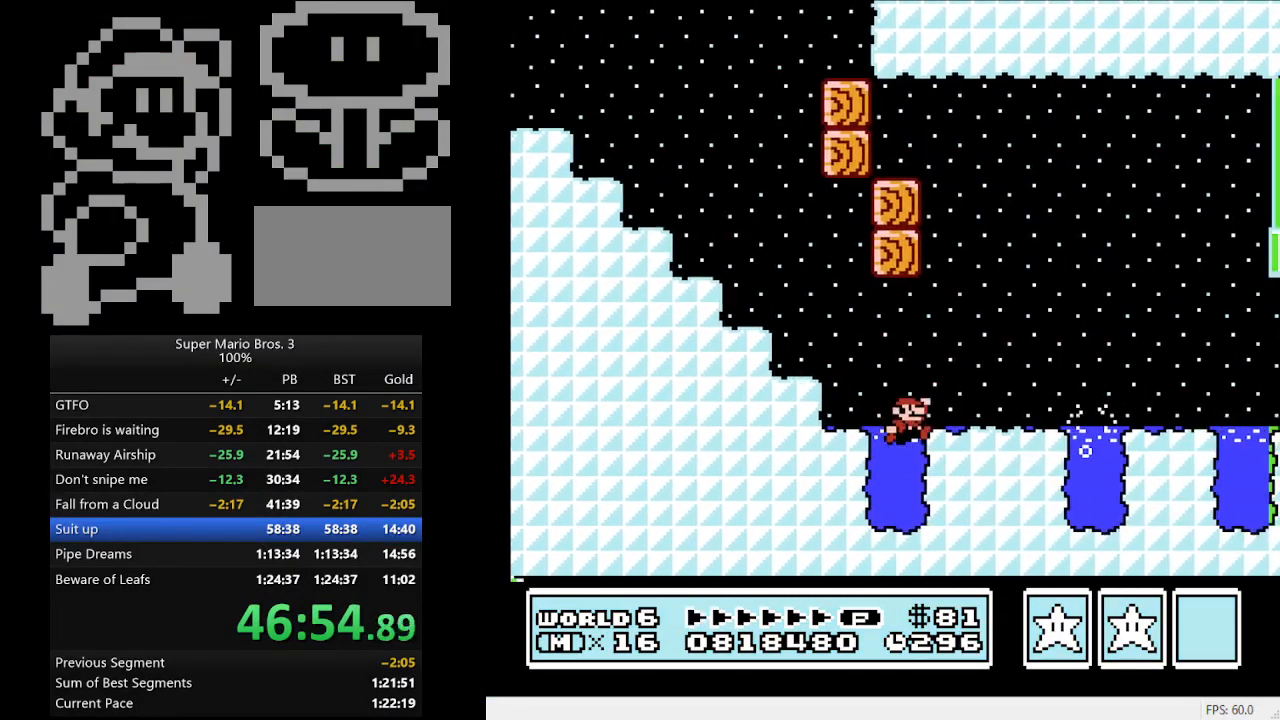
{"buttons": ["B", "DPAD_RIGHT"], "events": [[100, "A", "down"], [133, "DPAD_RIGHT", "up"], [133, "DPAD_UP", "down"], [267, "A", "up"], [300, "DPAD_RIGHT", "down"], [333, "DPAD_UP", "up"]]}
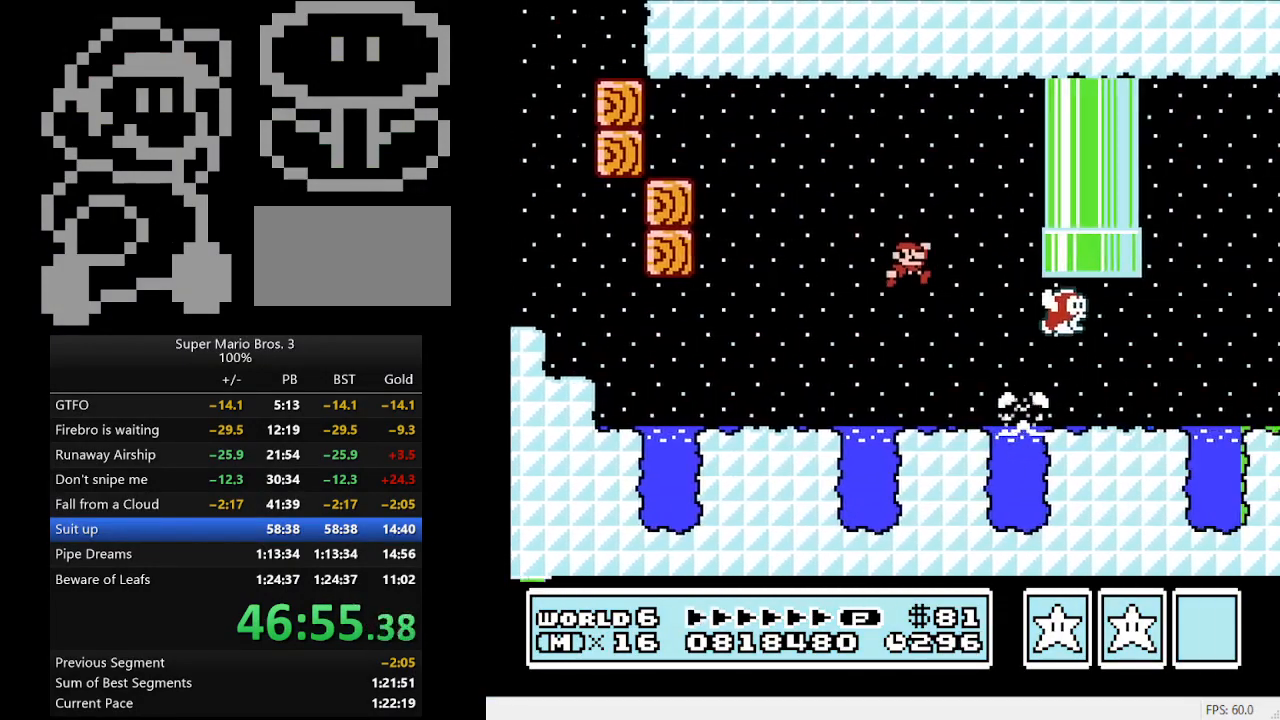
{"buttons": ["B", "DPAD_RIGHT"], "events": []}
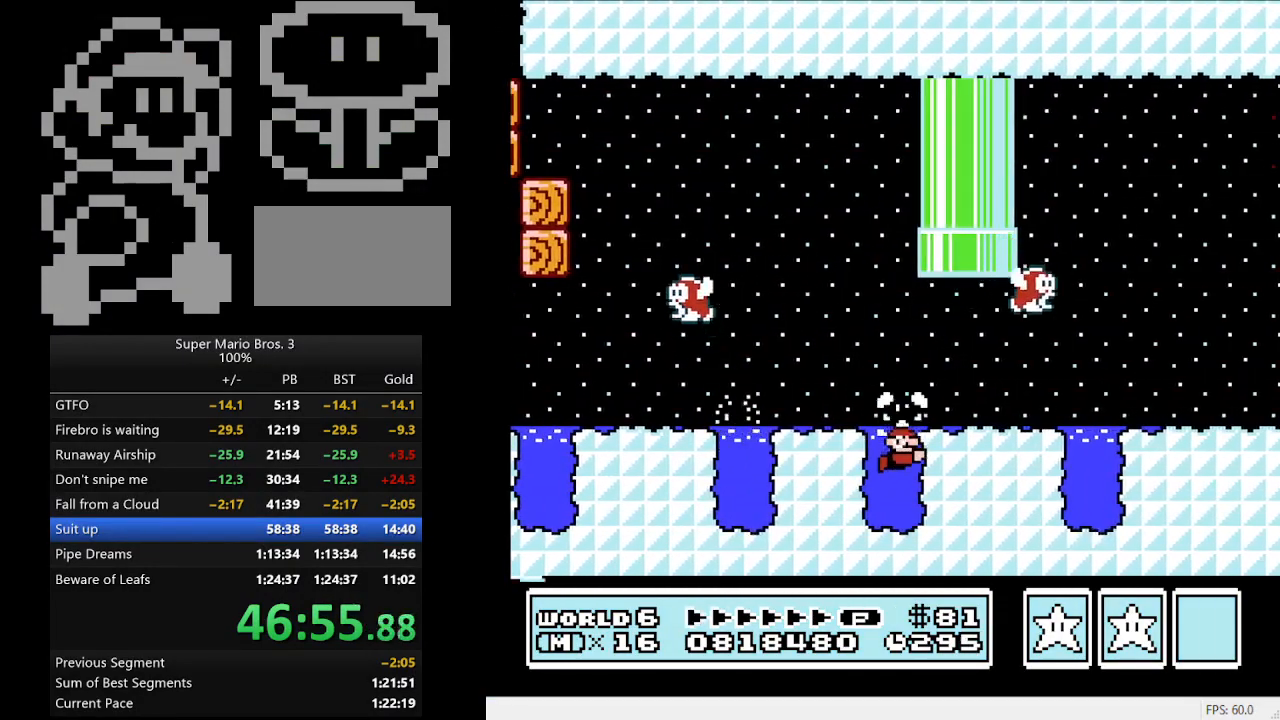
{"buttons": ["B", "DPAD_UP", "DPAD_RIGHT"], "events": [[33, "DPAD_LEFT", "down"], [33, "DPAD_RIGHT", "up"], [133, "DPAD_LEFT", "up"], [133, "DPAD_UP", "down"], [167, "A", "down"], [167, "DPAD_RIGHT", "down"], [167, "DPAD_UP", "up"], [267, "DPAD_UP", "down"], [367, "A", "up"]]}
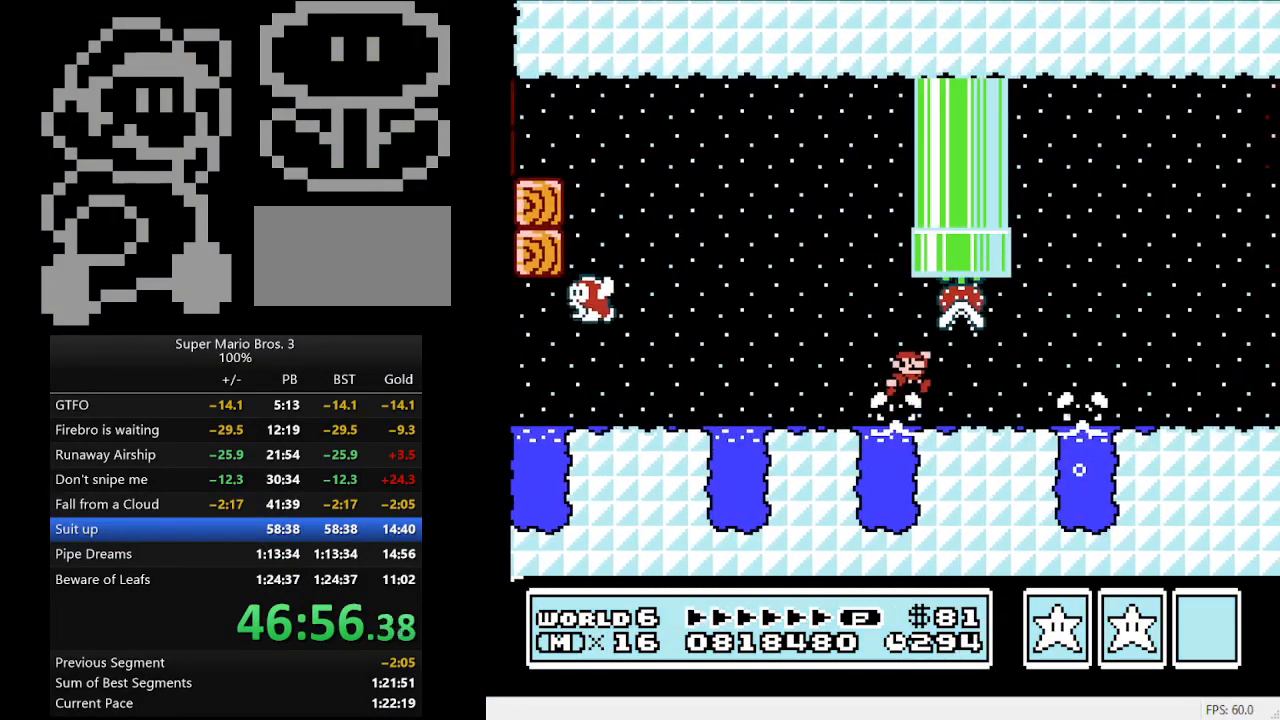
{"buttons": ["B", "DPAD_RIGHT"], "events": [[67, "DPAD_UP", "up"]]}
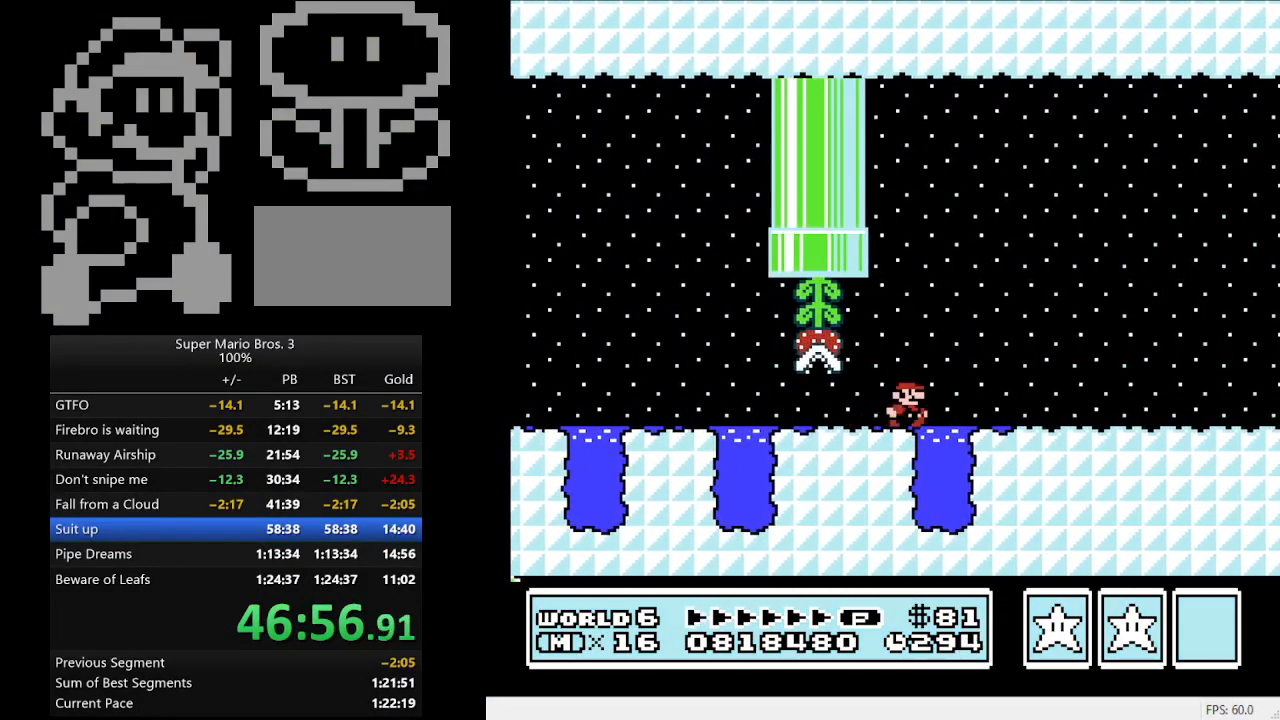
{"buttons": ["B", "DPAD_RIGHT"], "events": [[67, "DPAD_DOWN", "down"], [100, "DPAD_DOWN", "up"]]}
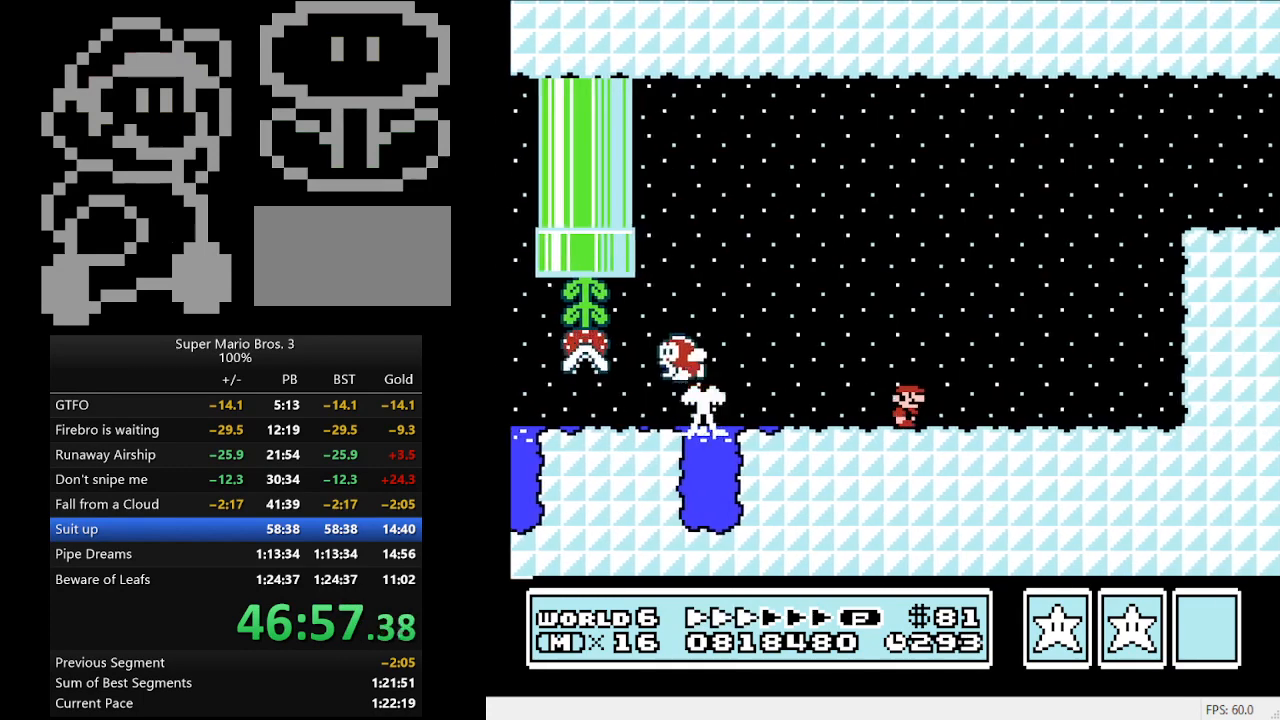
{"buttons": ["A", "B", "DPAD_RIGHT"], "events": [[467, "A", "down"]]}
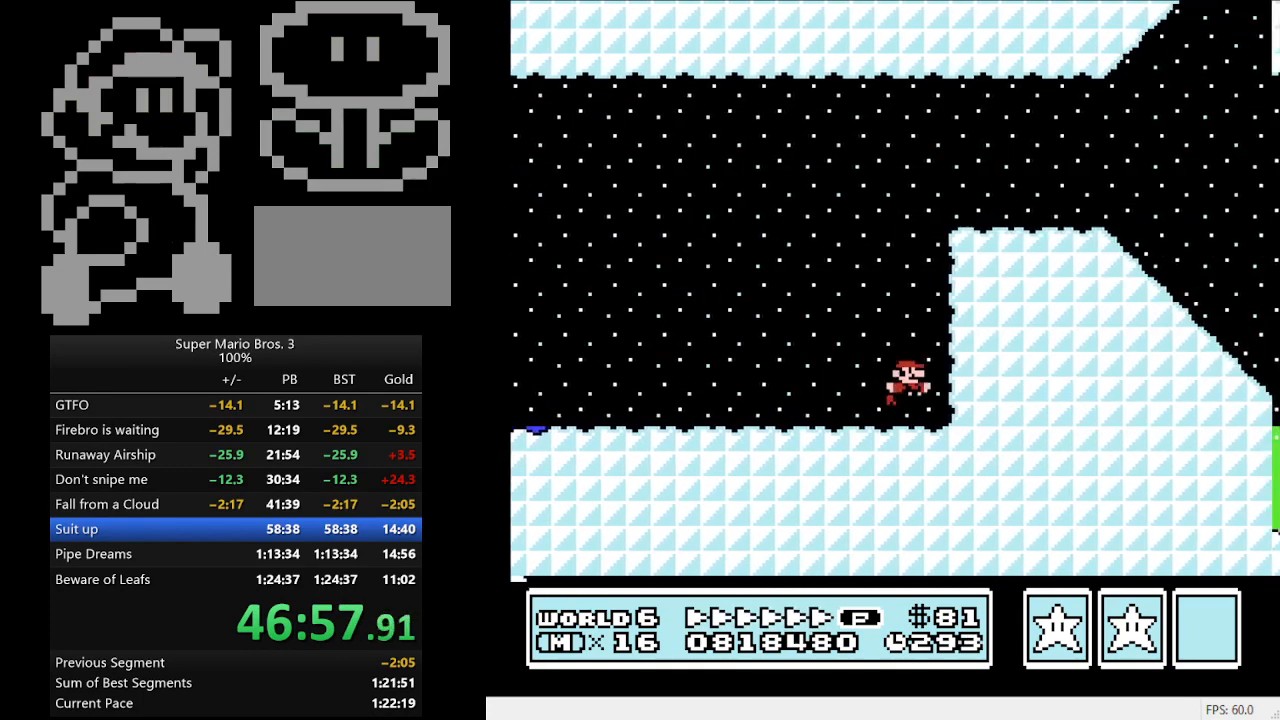
{"buttons": ["B", "DPAD_RIGHT"], "events": [[400, "A", "up"]]}
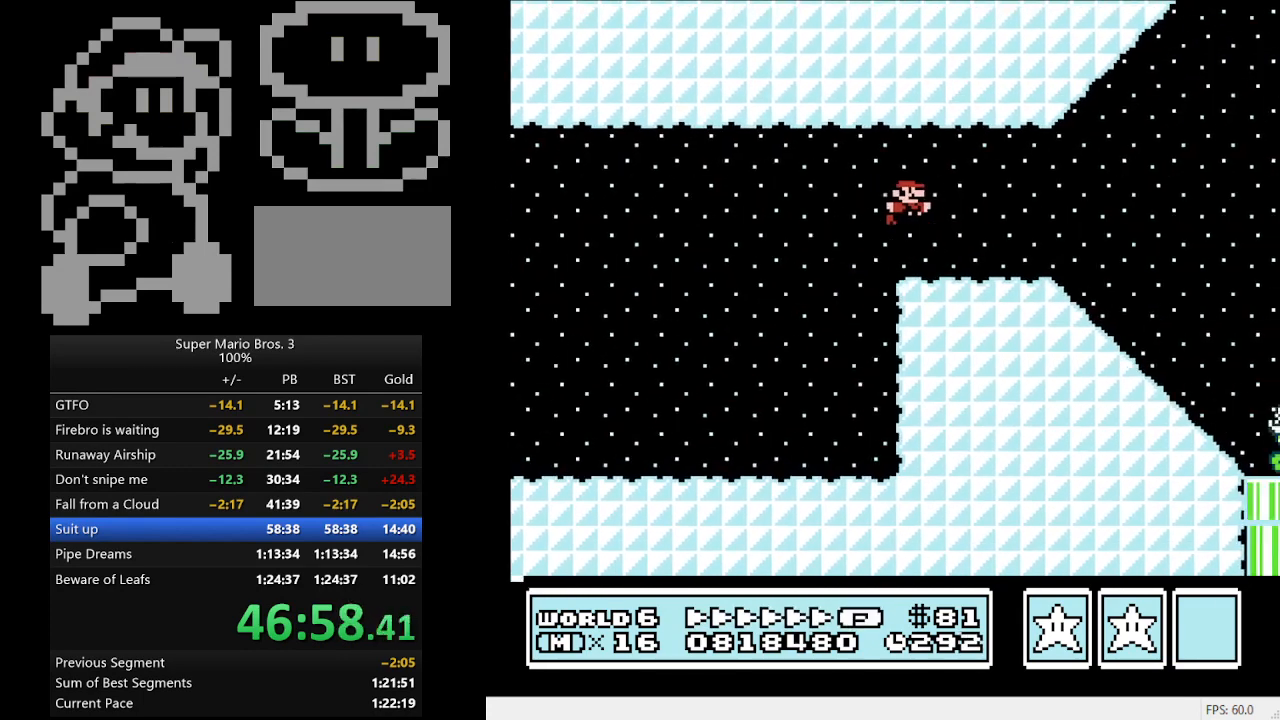
{"buttons": ["B", "DPAD_RIGHT"], "events": []}
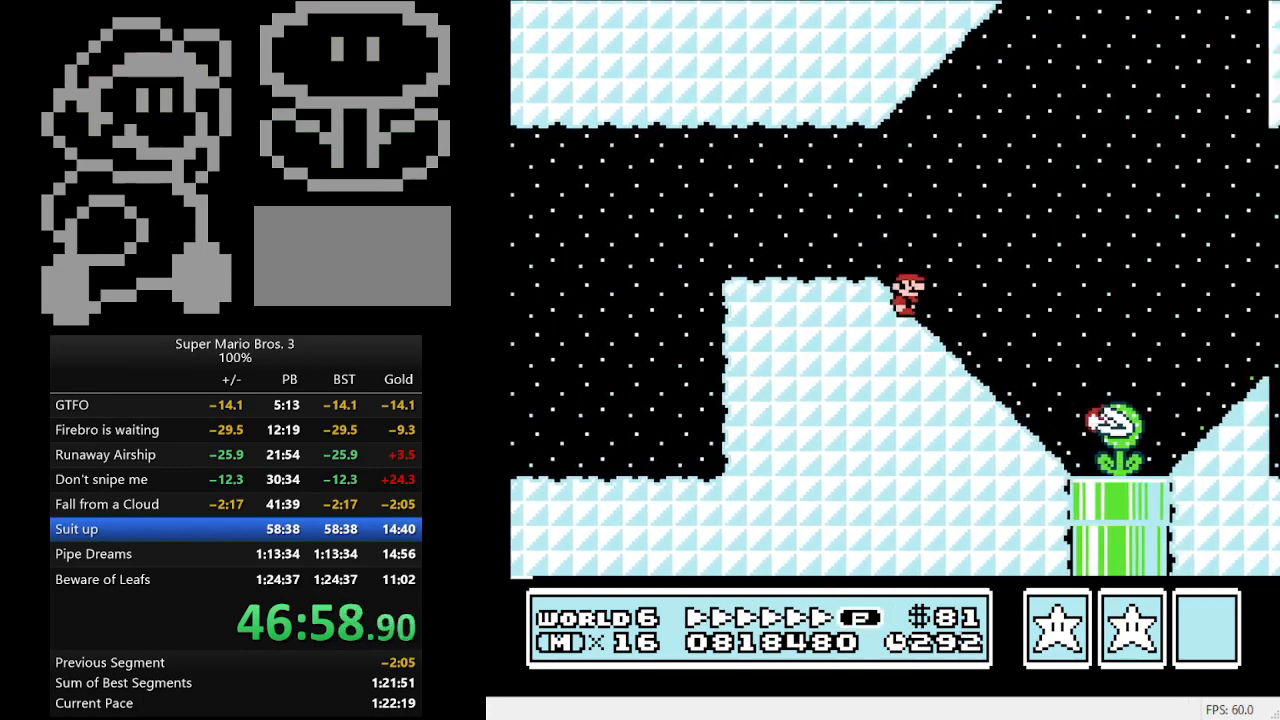
{"buttons": ["B", "DPAD_RIGHT"], "events": [[33, "A", "down"], [133, "DPAD_DOWN", "down"], [133, "DPAD_RIGHT", "up"], [200, "DPAD_RIGHT", "down"], [433, "DPAD_DOWN", "up"], [500, "A", "up"]]}
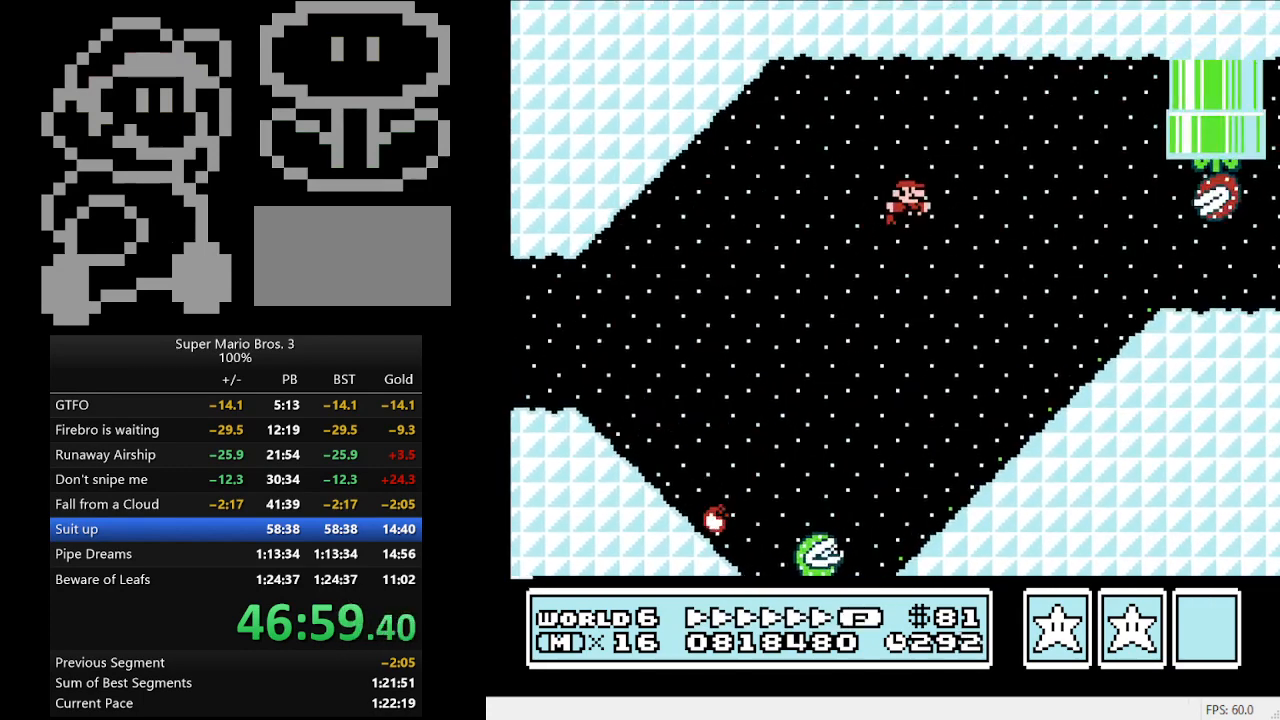
{"buttons": ["B", "DPAD_RIGHT"], "events": []}
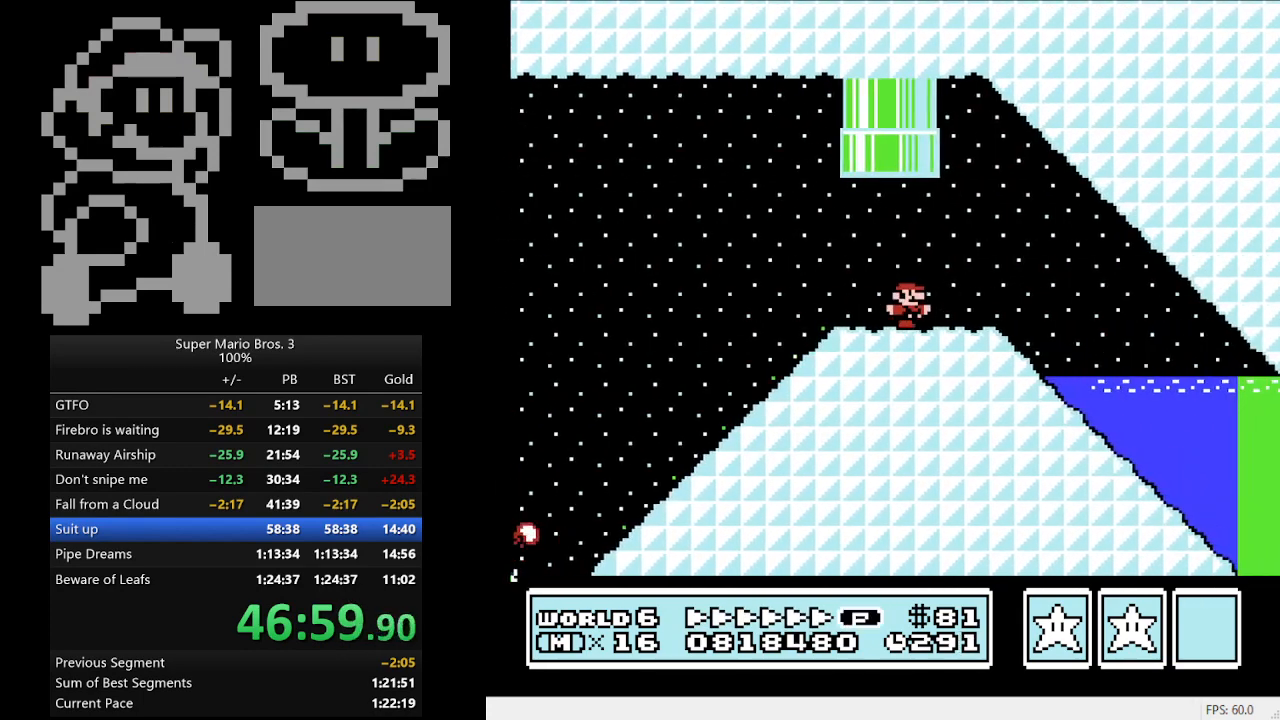
{"buttons": ["B", "DPAD_RIGHT"], "events": []}
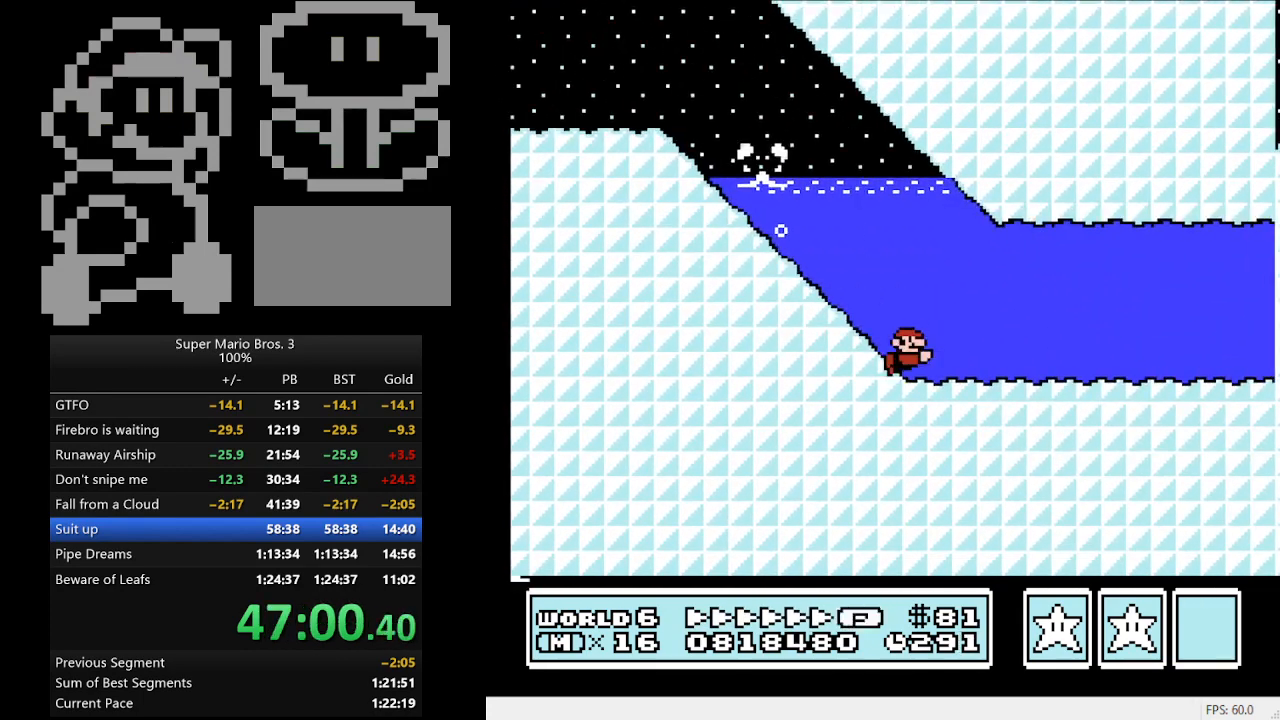
{"buttons": ["B", "DPAD_RIGHT"], "events": [[33, "A", "down"], [100, "A", "up"]]}
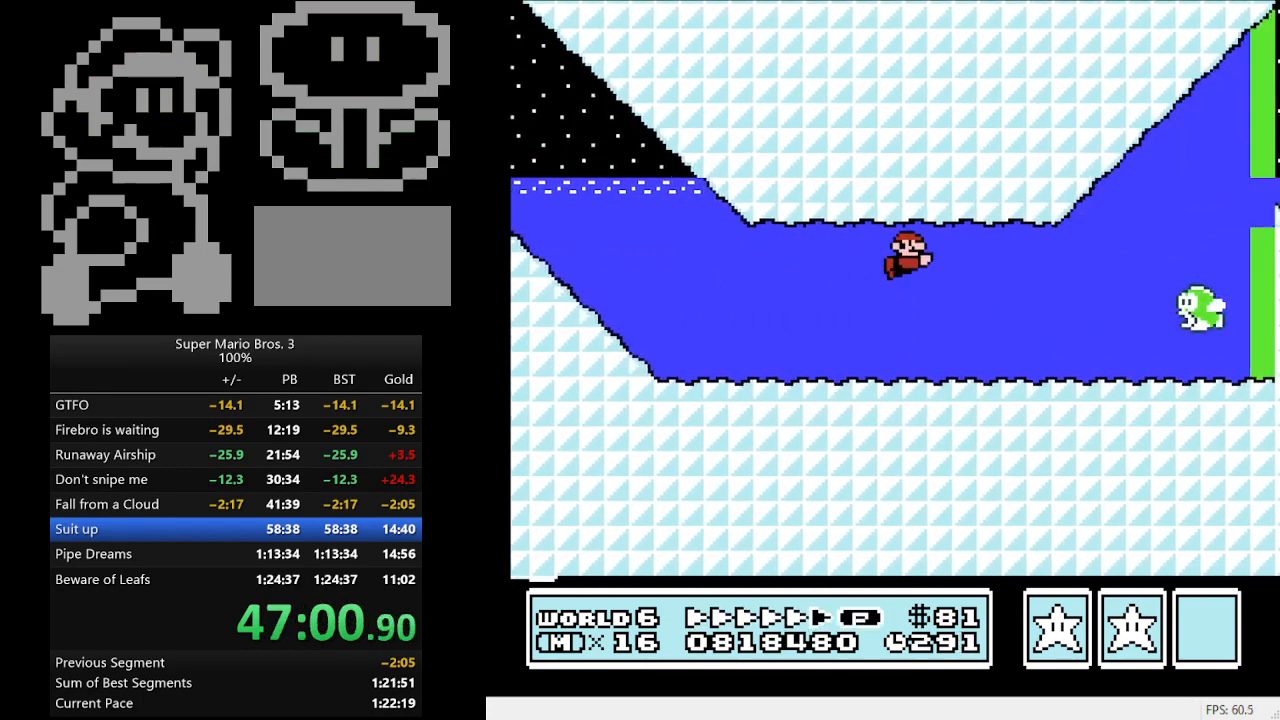
{"buttons": ["DPAD_RIGHT"], "events": [[33, "B", "up"], [267, "A", "down"], [400, "A", "up"]]}
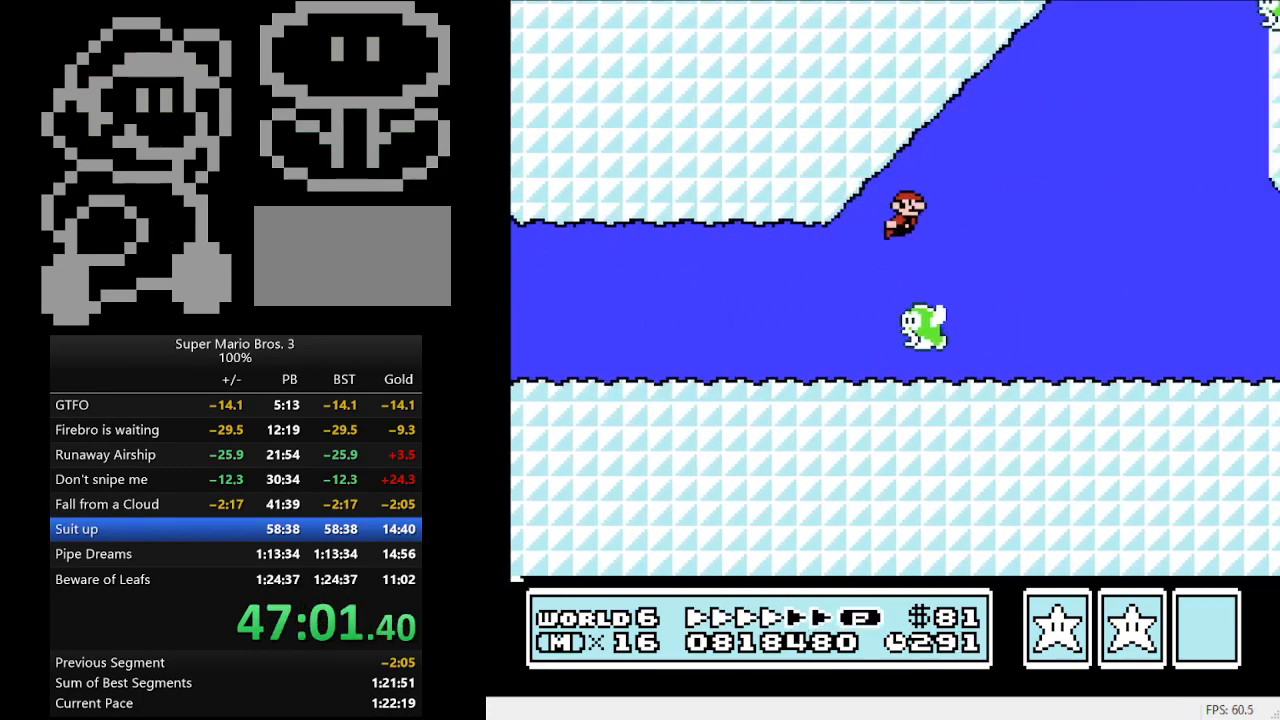
{"buttons": ["DPAD_RIGHT"], "events": []}
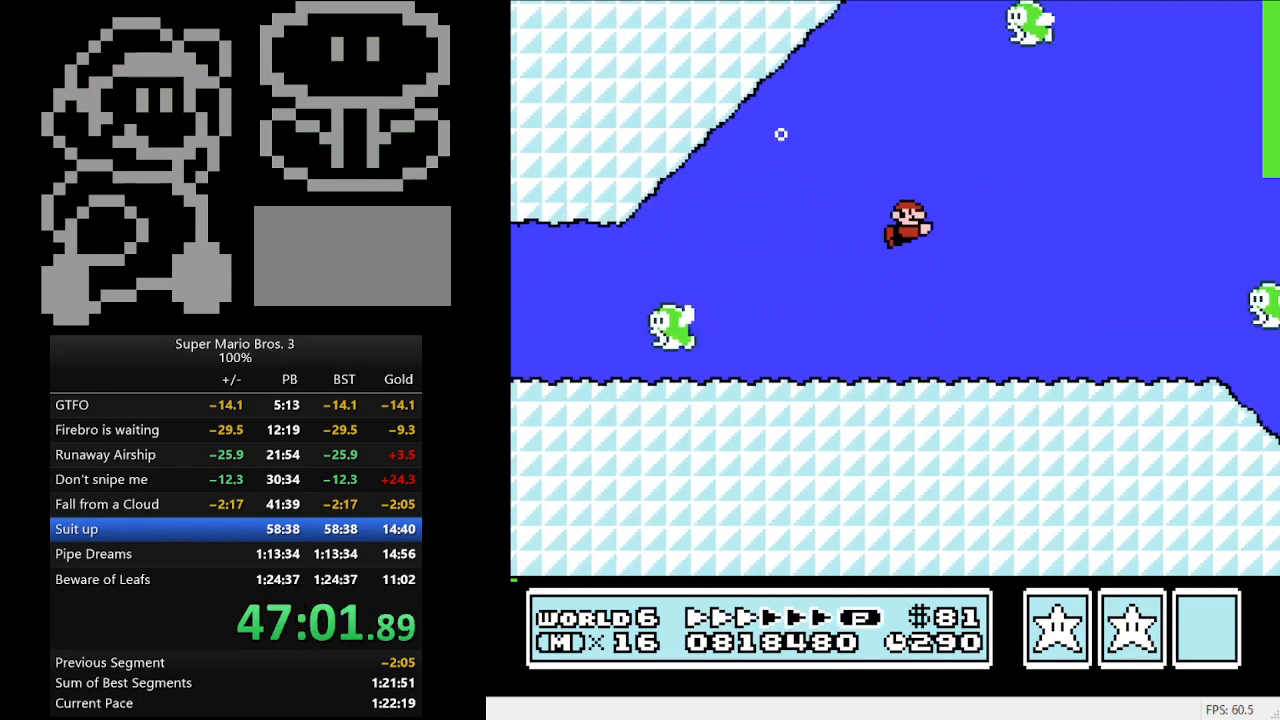
{"buttons": ["DPAD_RIGHT"], "events": [[100, "A", "down"], [233, "A", "up"]]}
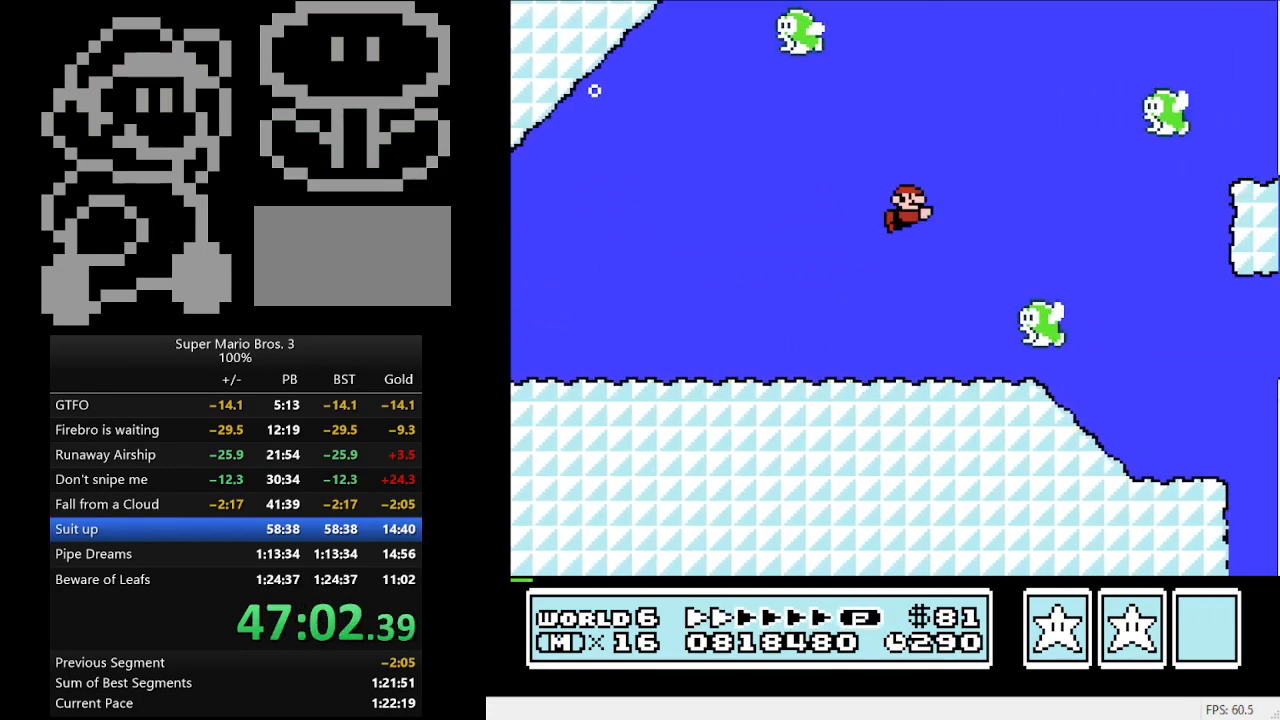
{"buttons": ["A", "DPAD_RIGHT"], "events": [[500, "A", "down"]]}
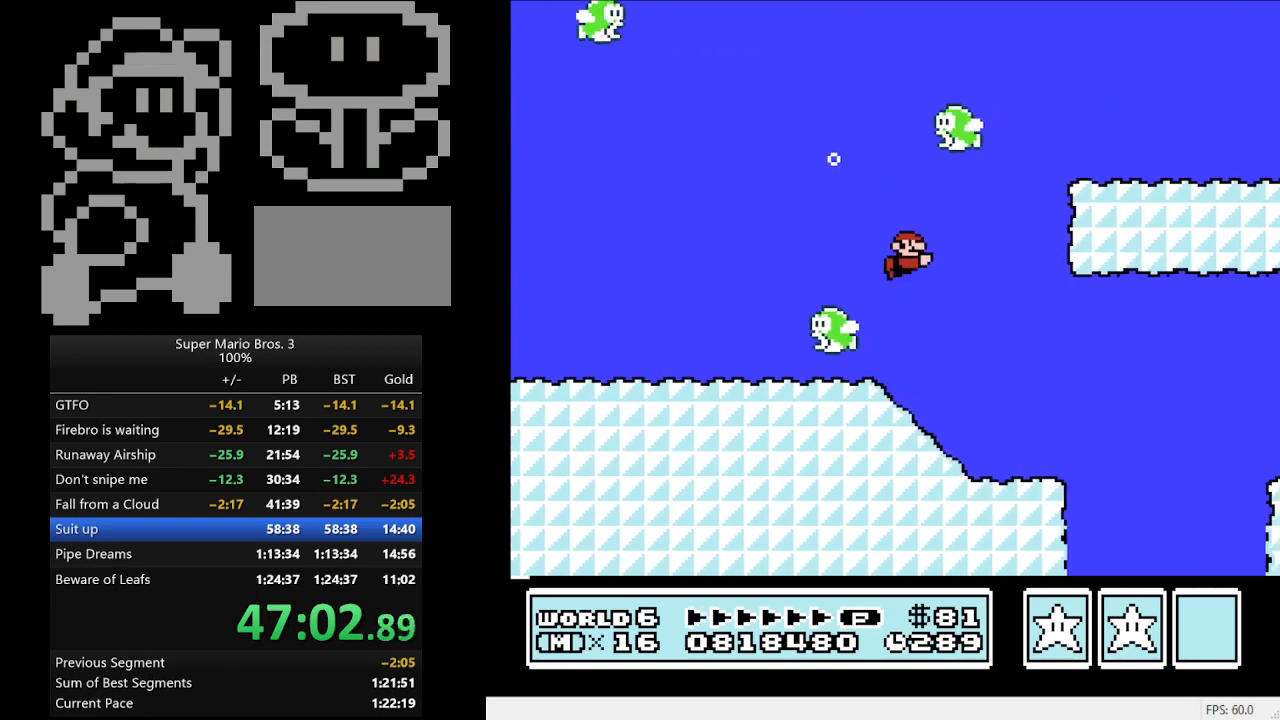
{"buttons": ["DPAD_RIGHT"], "events": [[67, "A", "up"], [133, "A", "down"], [267, "A", "up"], [300, "A", "down"], [400, "A", "up"]]}
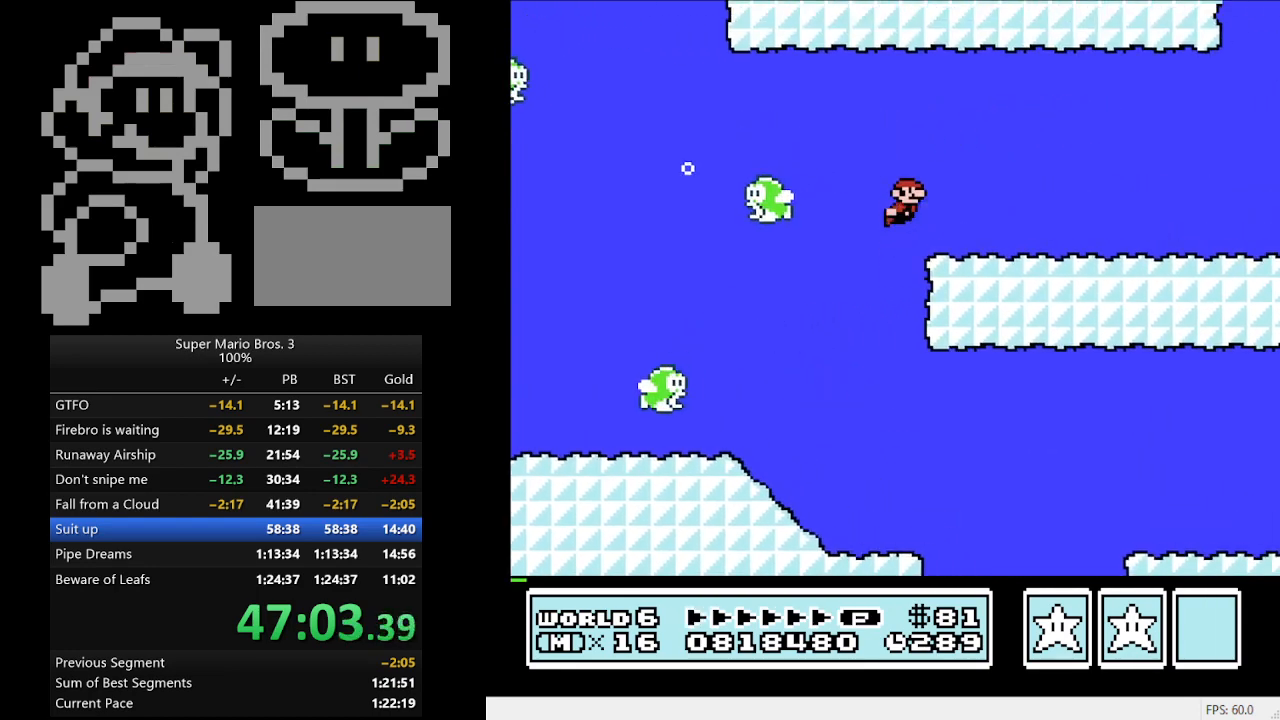
{"buttons": ["DPAD_RIGHT"], "events": []}
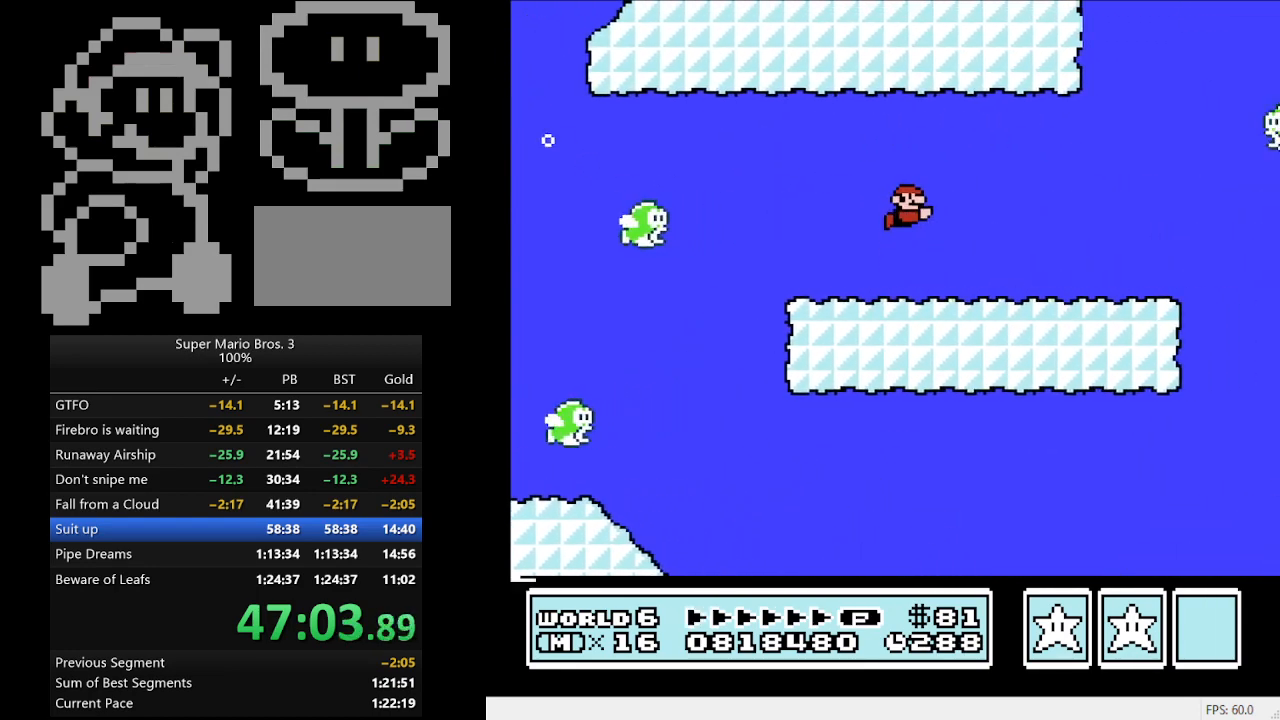
{"buttons": ["DPAD_RIGHT"], "events": [[400, "A", "down"], [500, "A", "up"]]}
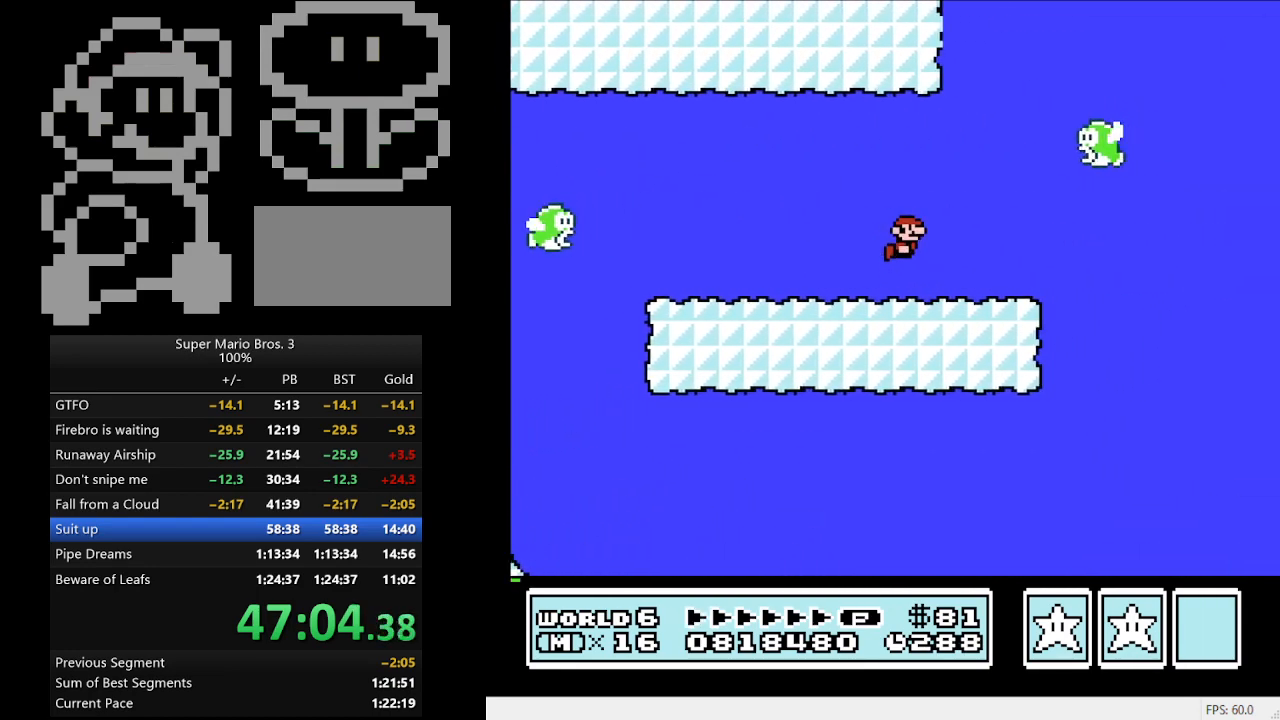
{"buttons": ["DPAD_RIGHT"], "events": []}
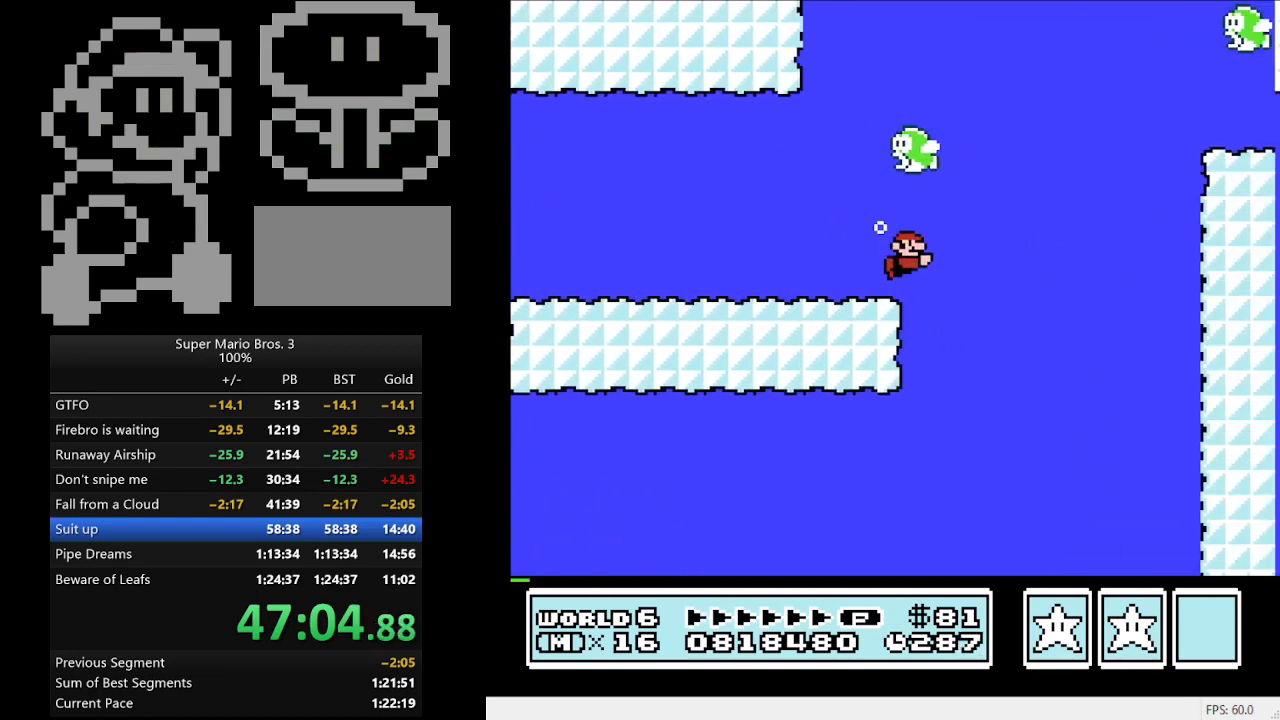
{"buttons": ["DPAD_RIGHT"], "events": [[33, "A", "down"], [100, "A", "up"]]}
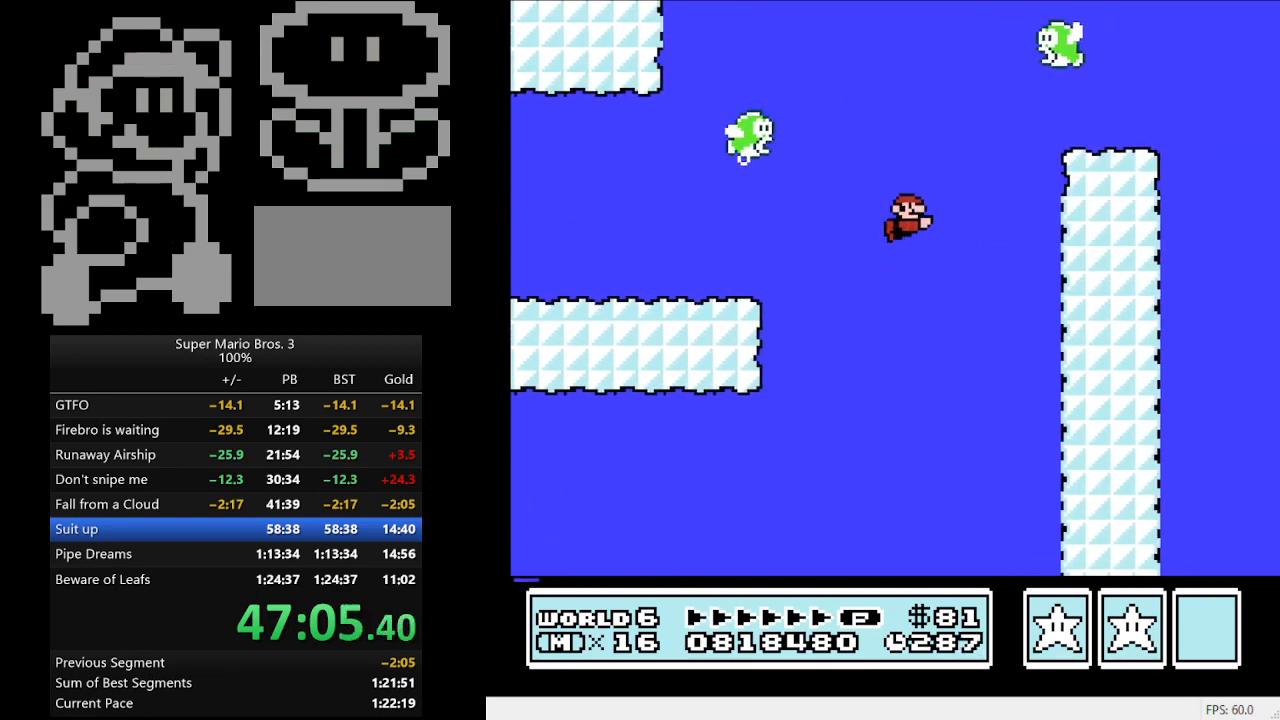
{"buttons": ["DPAD_RIGHT"], "events": [[33, "A", "down"], [133, "A", "up"], [200, "A", "down"], [267, "A", "up"]]}
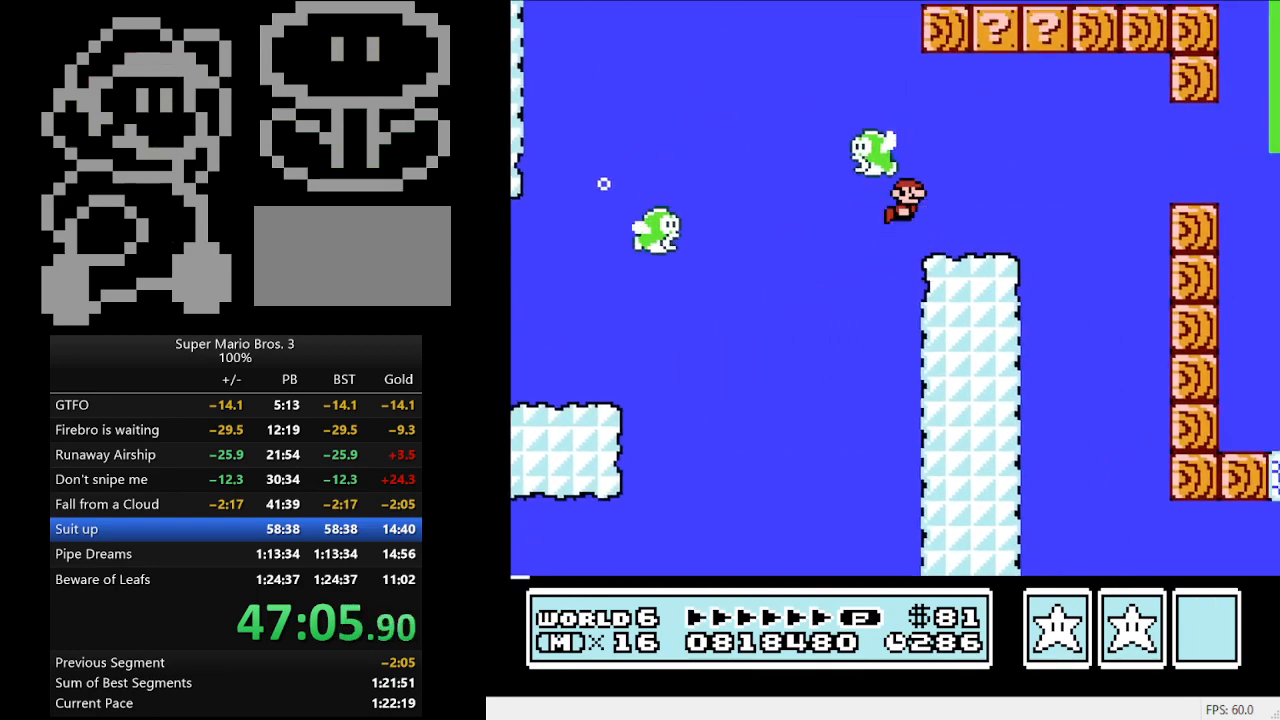
{"buttons": ["DPAD_LEFT"], "events": [[267, "DPAD_LEFT", "down"], [267, "DPAD_RIGHT", "up"]]}
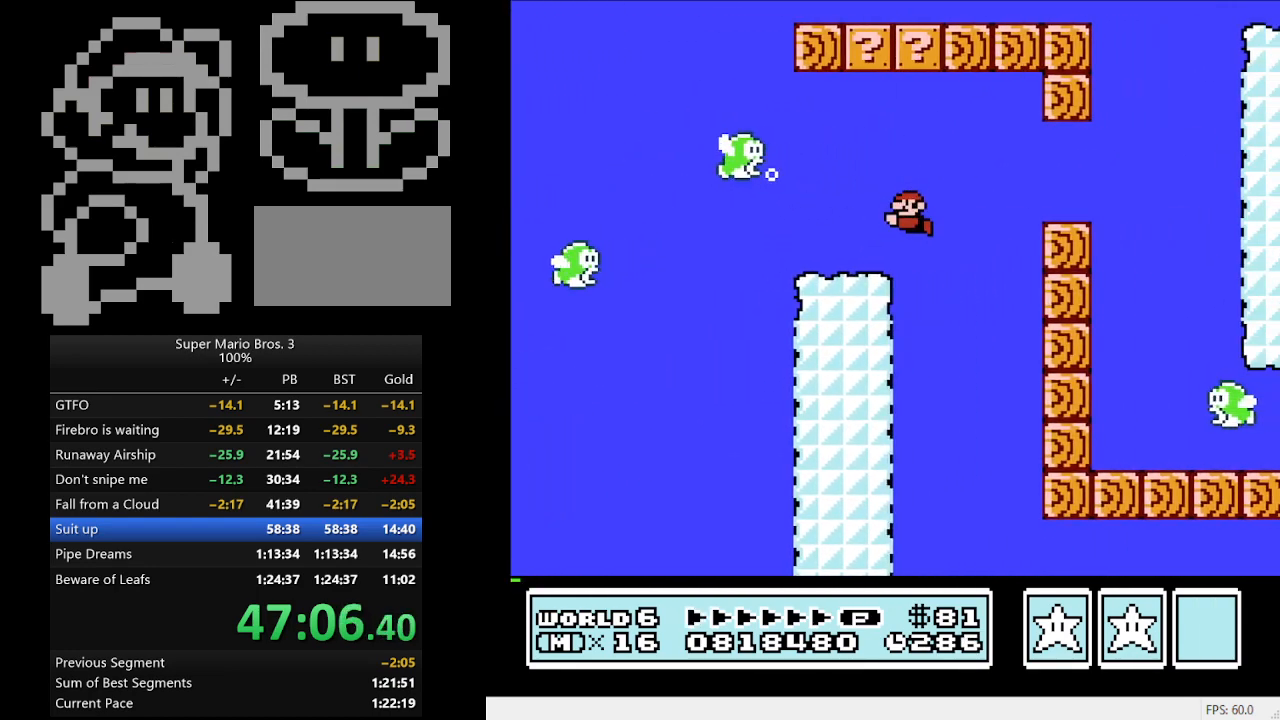
{"buttons": ["DPAD_LEFT"], "events": []}
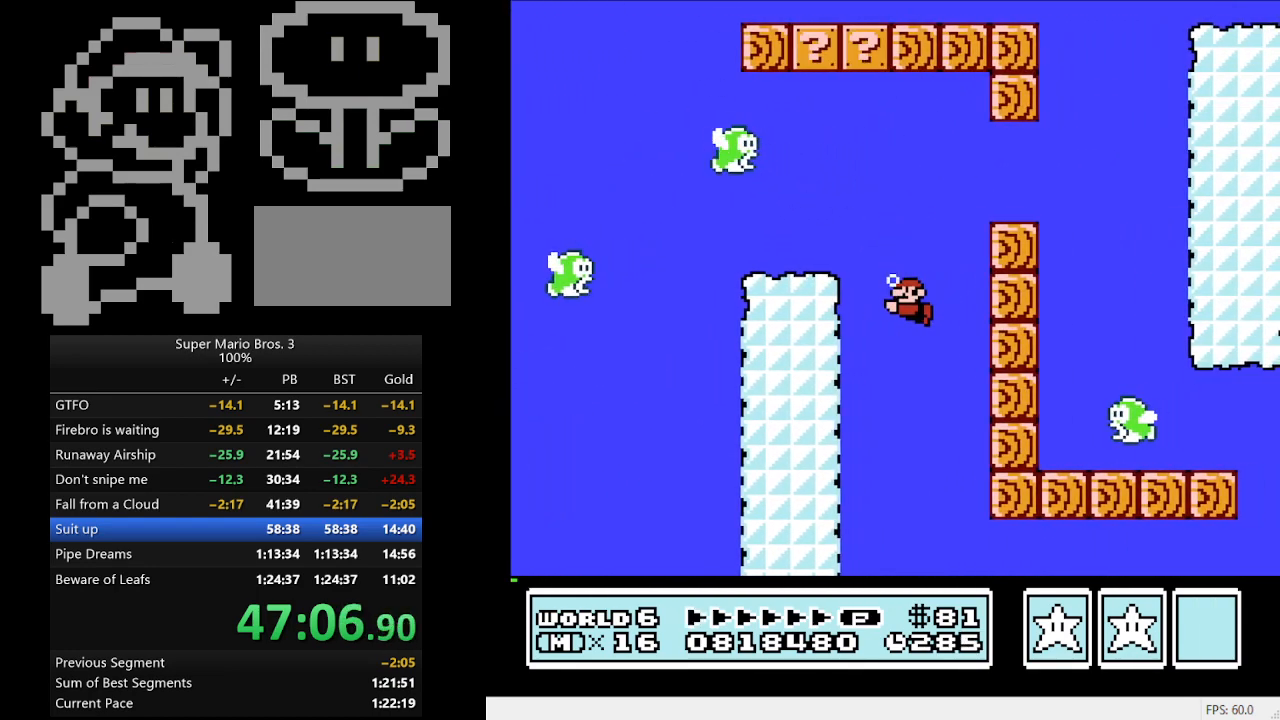
{"buttons": ["DPAD_RIGHT"], "events": [[33, "DPAD_LEFT", "up"], [133, "DPAD_RIGHT", "down"]]}
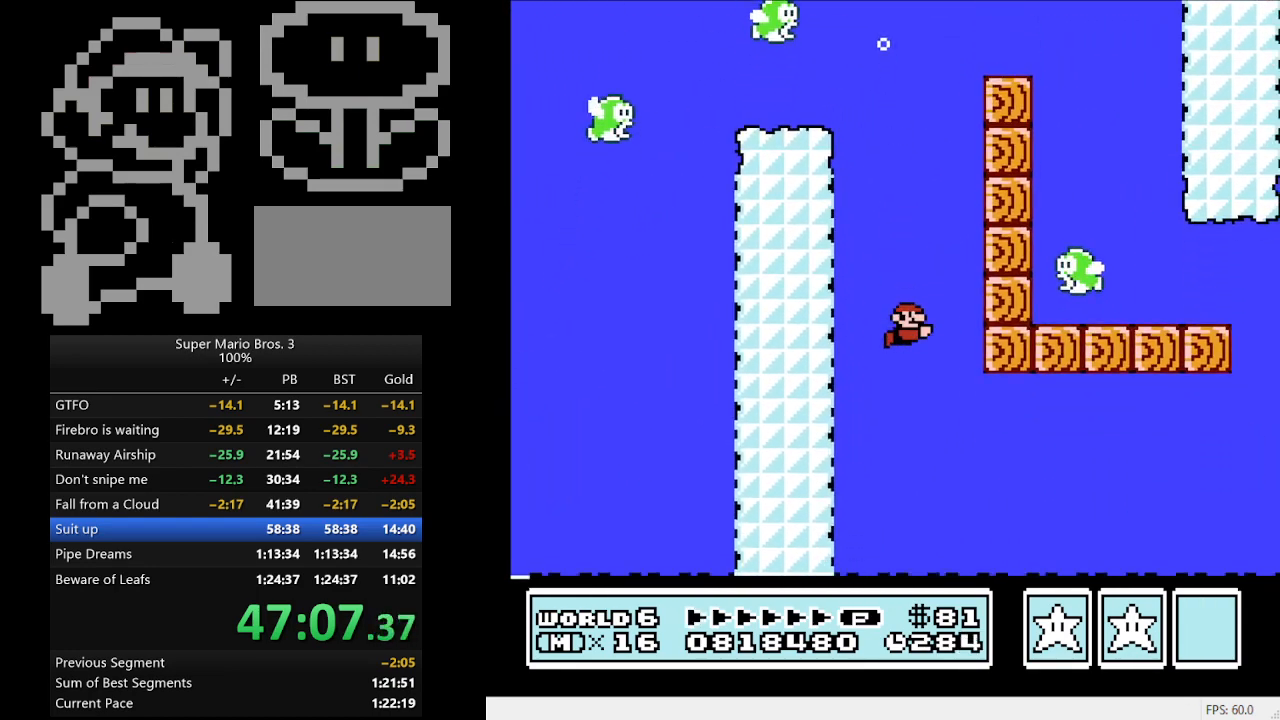
{"buttons": ["DPAD_RIGHT"], "events": [[300, "A", "down"], [433, "A", "up"]]}
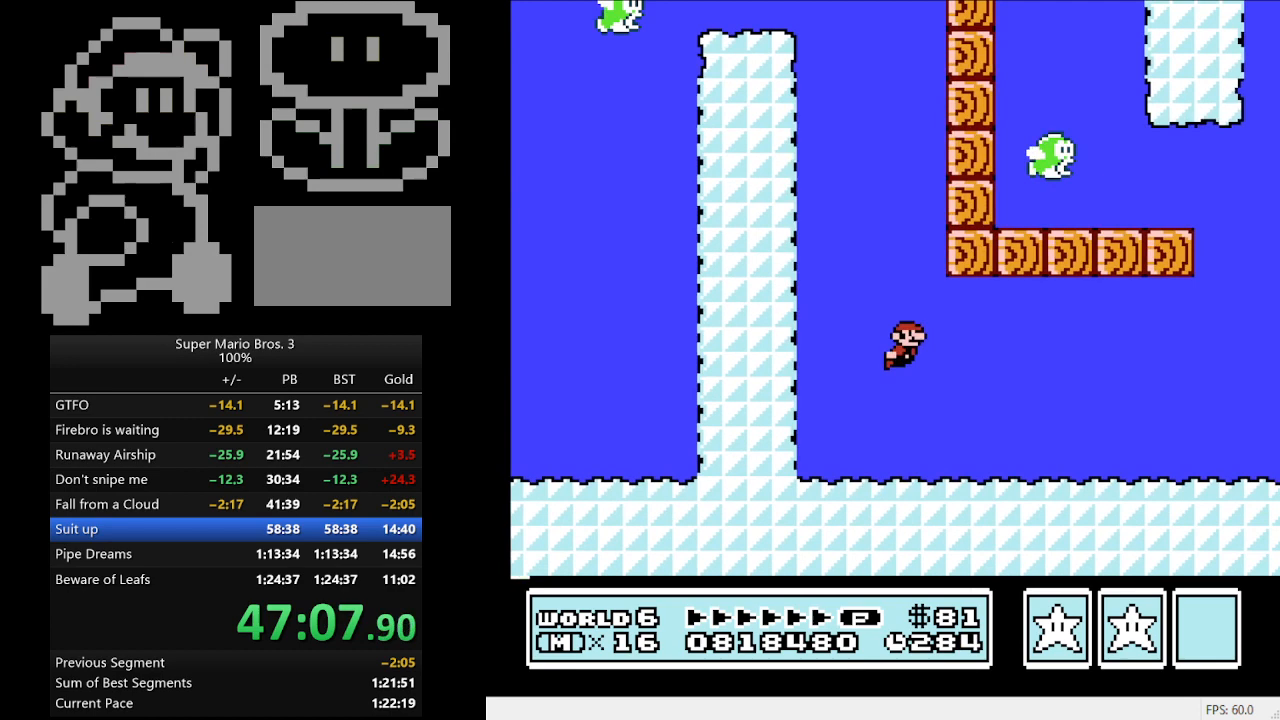
{"buttons": ["DPAD_RIGHT"], "events": [[133, "DPAD_DOWN", "down"], [167, "DPAD_DOWN", "up"], [367, "A", "down"], [467, "A", "up"]]}